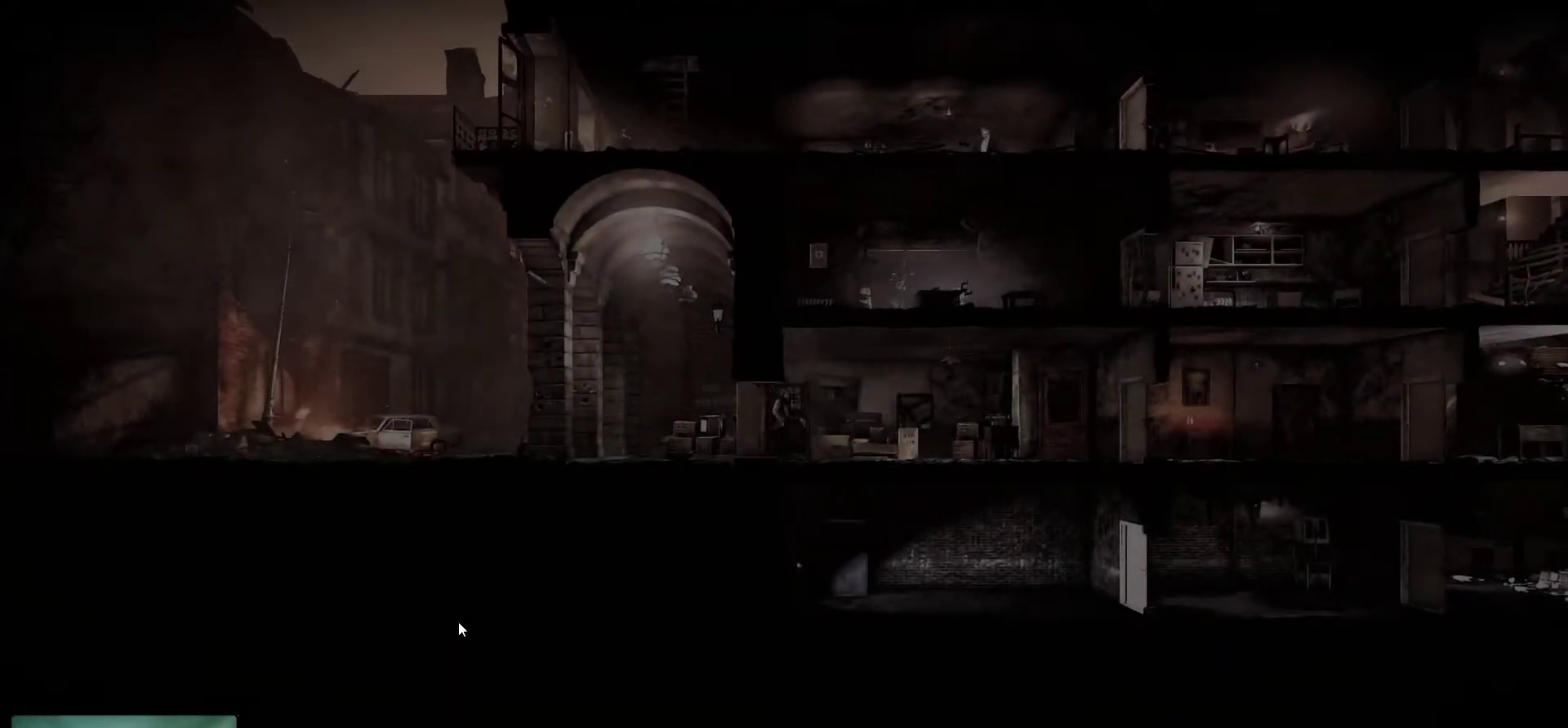
Gameplay with keyboard and mouse; each line is a JSON object with the keys and mouse buttons held at the frame after it. "events" lists presses ("down") and releases ("up") of "1", "2", "3", "4", "5", "a", "alt", "c", "caps_lock", "ctrl", "d", "e", "f", "g", "q", "r", "s", "shift", "space", "t", "tab", "v", "w", "x", "z", "mouse_left", "mouse_wheel" and "mouse_right" between this image and that frame as [ms after this image, input, new state], when the widget could be followed in between. "mouse_left", "mouse_wheel", "mouse_right" = the "left", "wheel", "right" buttons of the "mouse" list. No other keys are recorded. "wheel" means that the mouse wheel is clicked or scrolled. "mouse_move" is the direction in which the mouse moves at that frame (one of eight, or "still"), when it could be read.
{"keys": [], "mouse": [], "mouse_move": "right", "events": []}
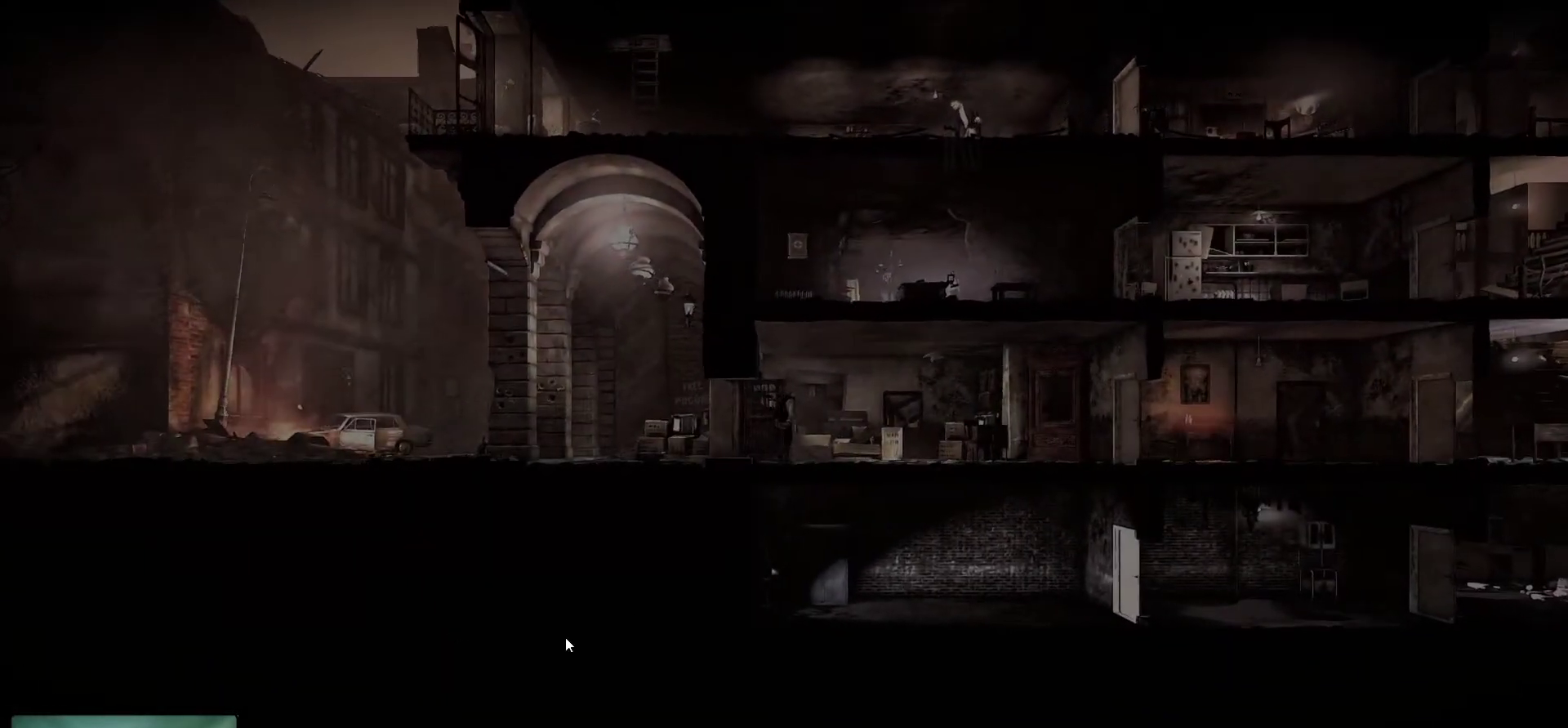
{"keys": [], "mouse": [], "mouse_move": "down-left", "events": []}
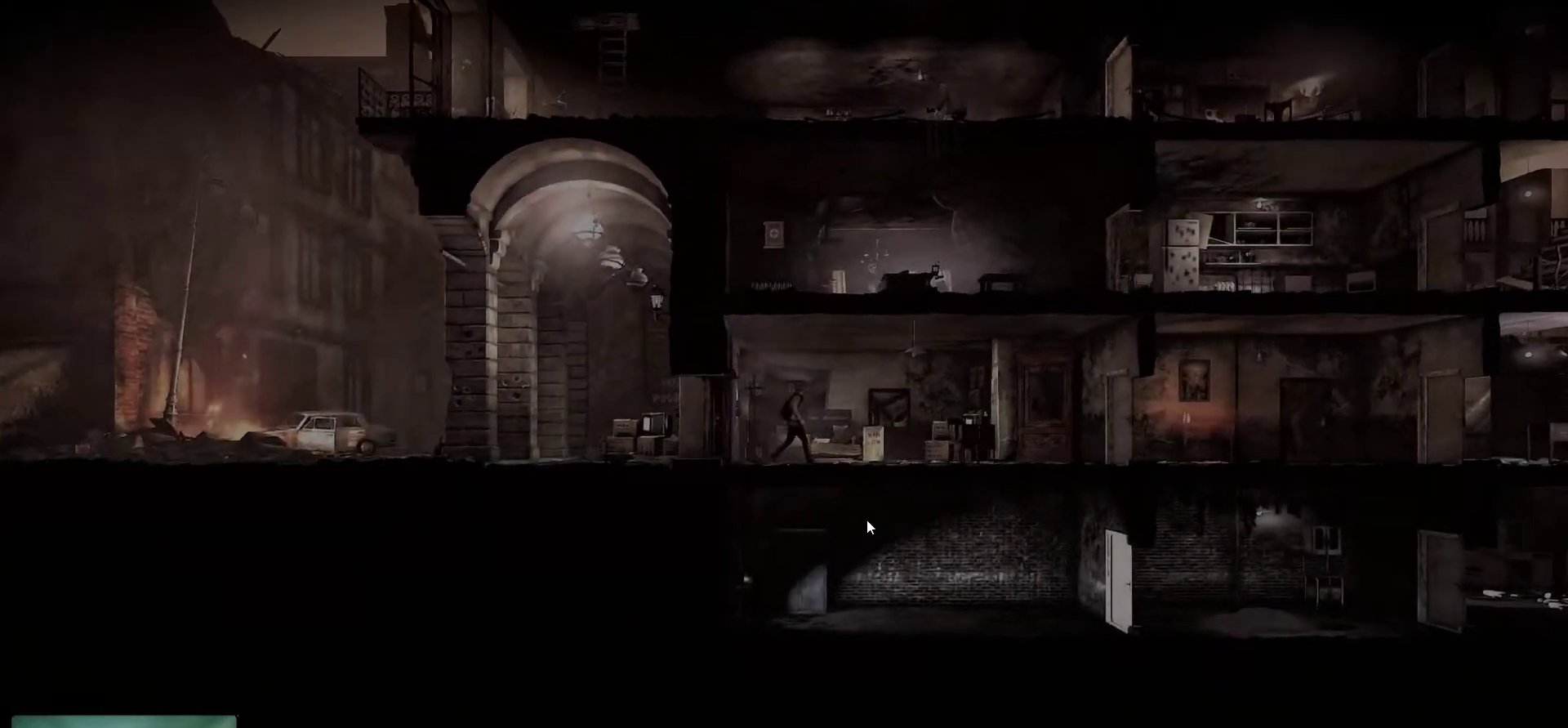
{"keys": [], "mouse": [], "mouse_move": "up", "events": []}
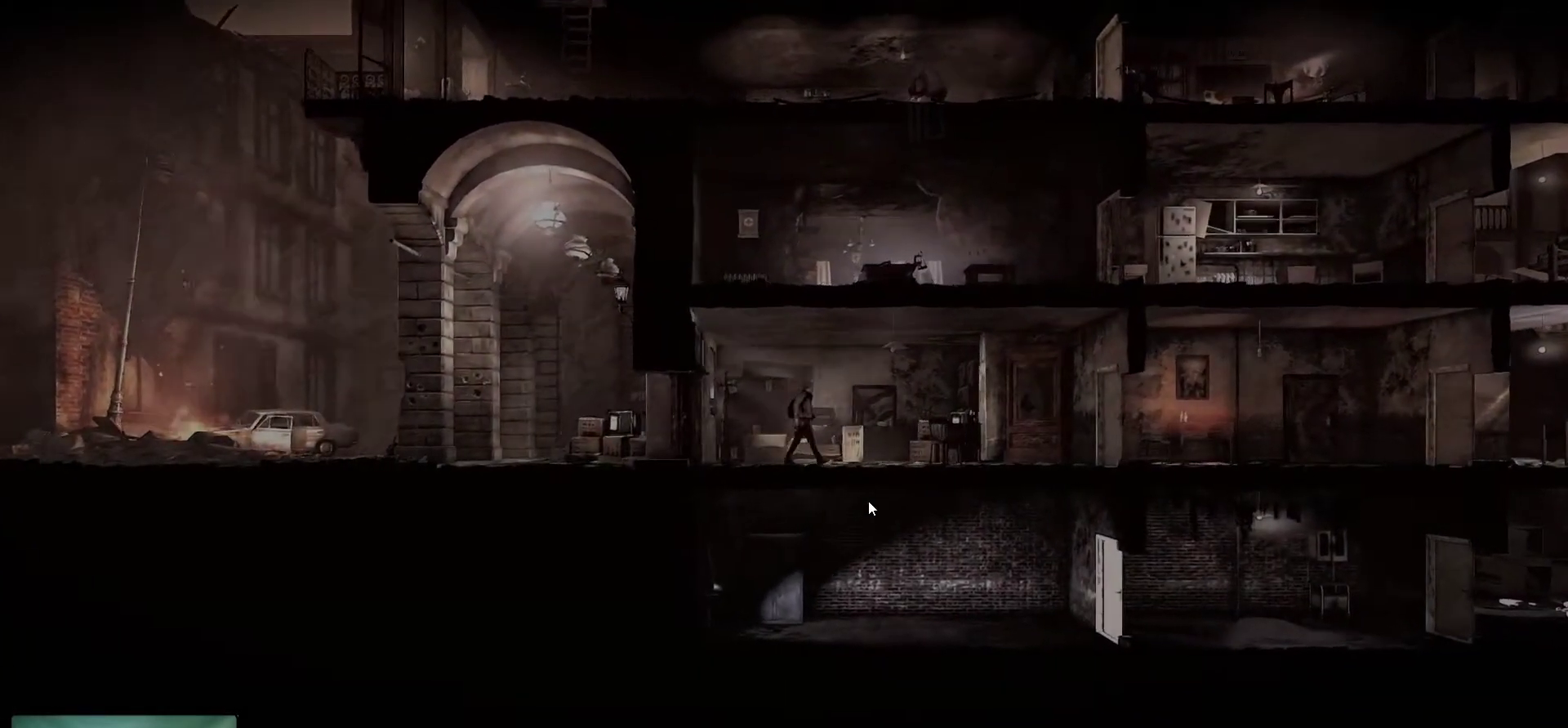
{"keys": [], "mouse": [], "mouse_move": "still", "events": []}
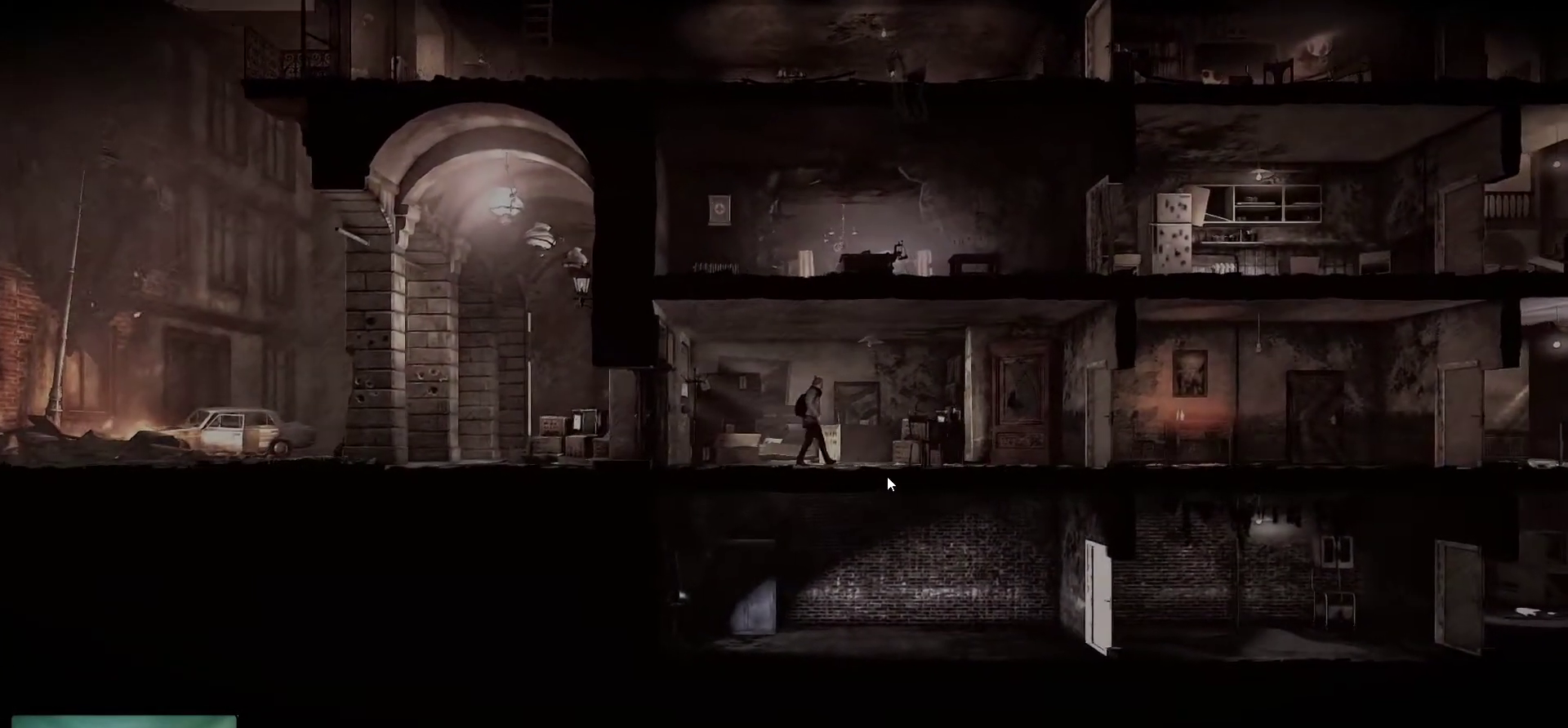
{"keys": [], "mouse": [], "mouse_move": "still", "events": []}
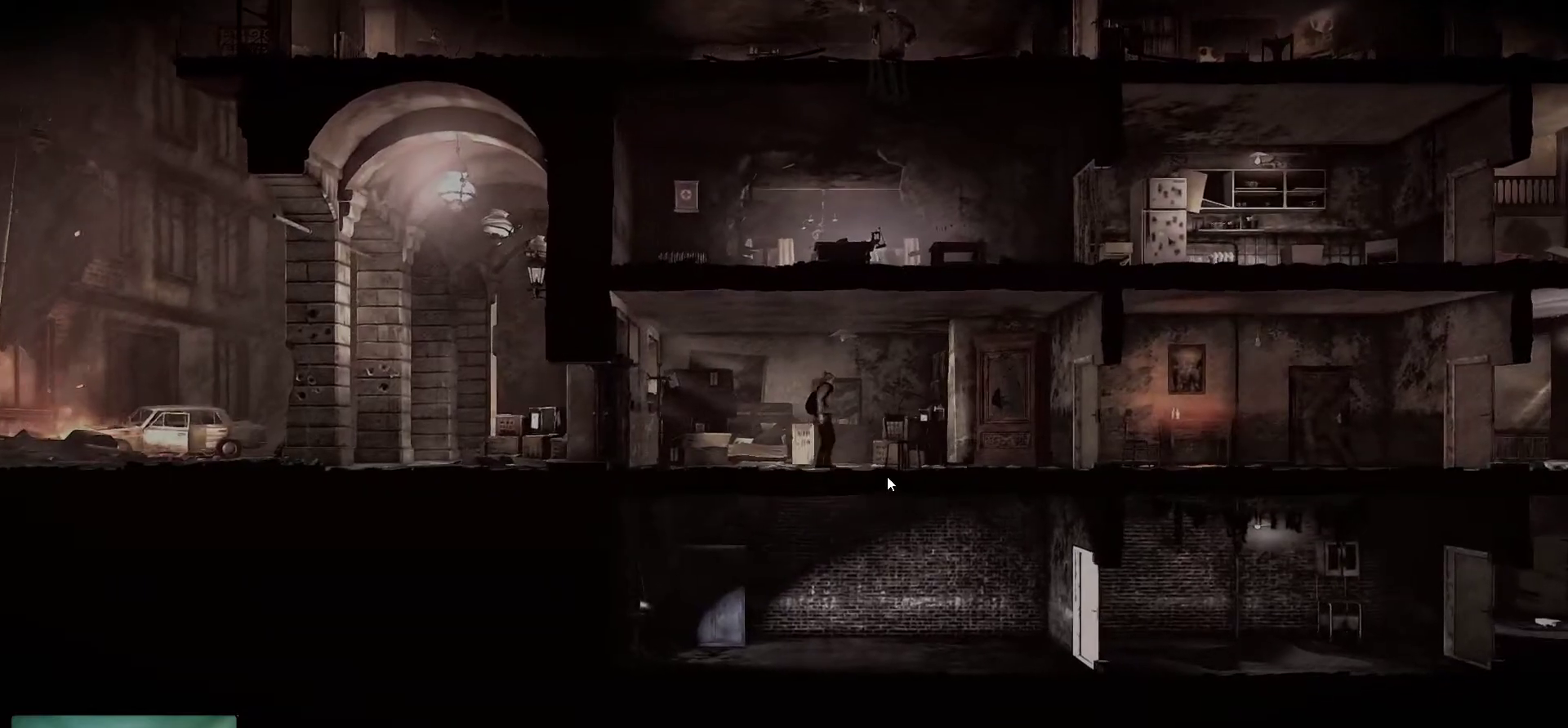
{"keys": [], "mouse": [], "mouse_move": "still", "events": []}
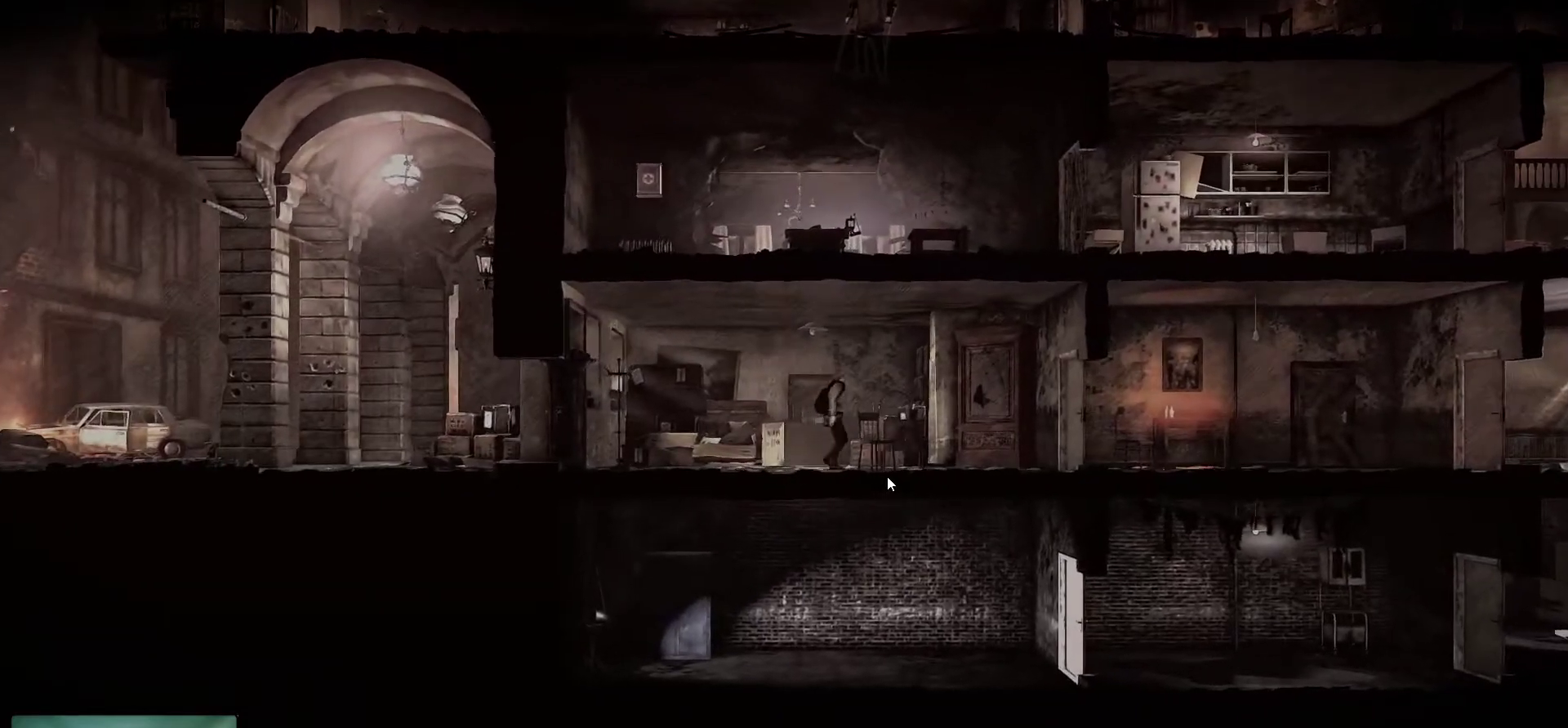
{"keys": [], "mouse": [], "mouse_move": "still", "events": []}
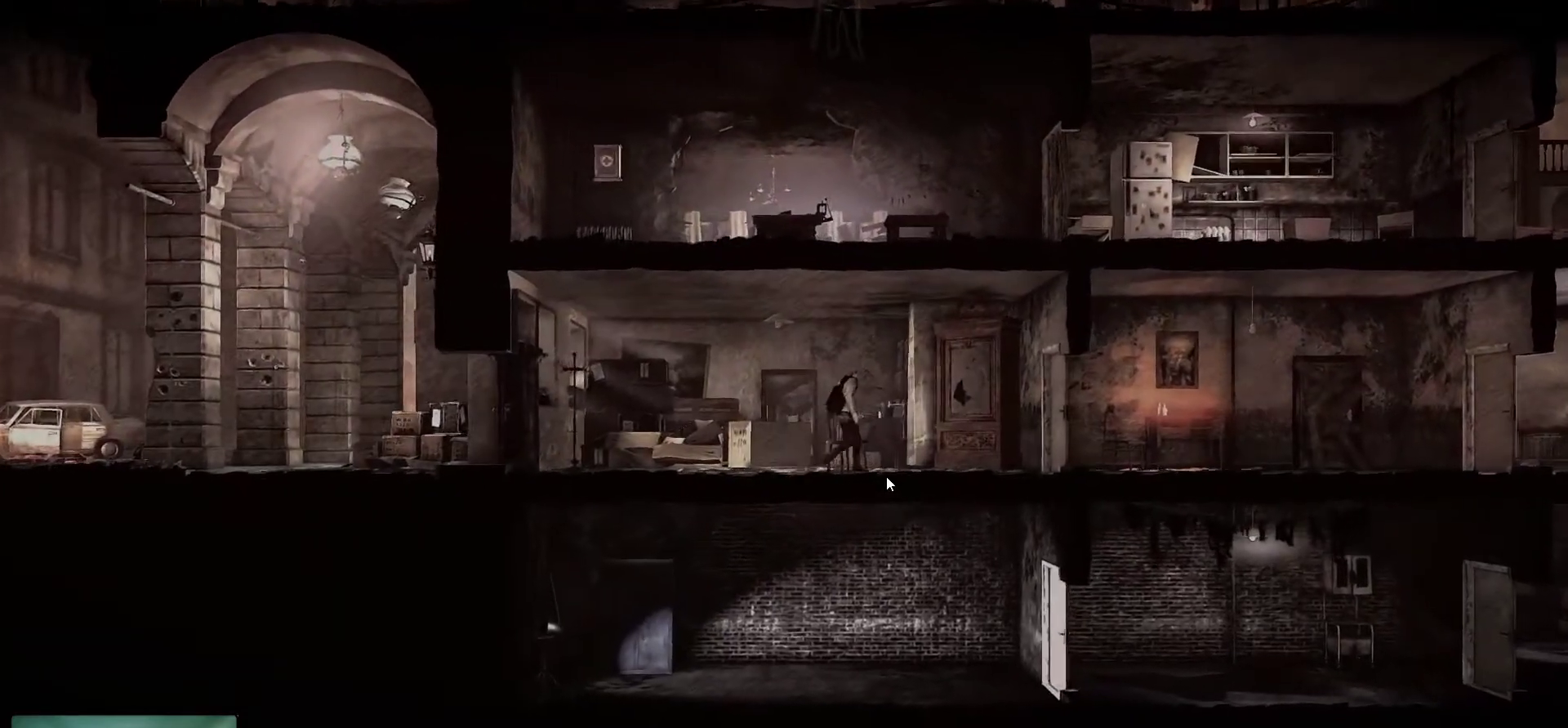
{"keys": [], "mouse": [], "mouse_move": "still", "events": []}
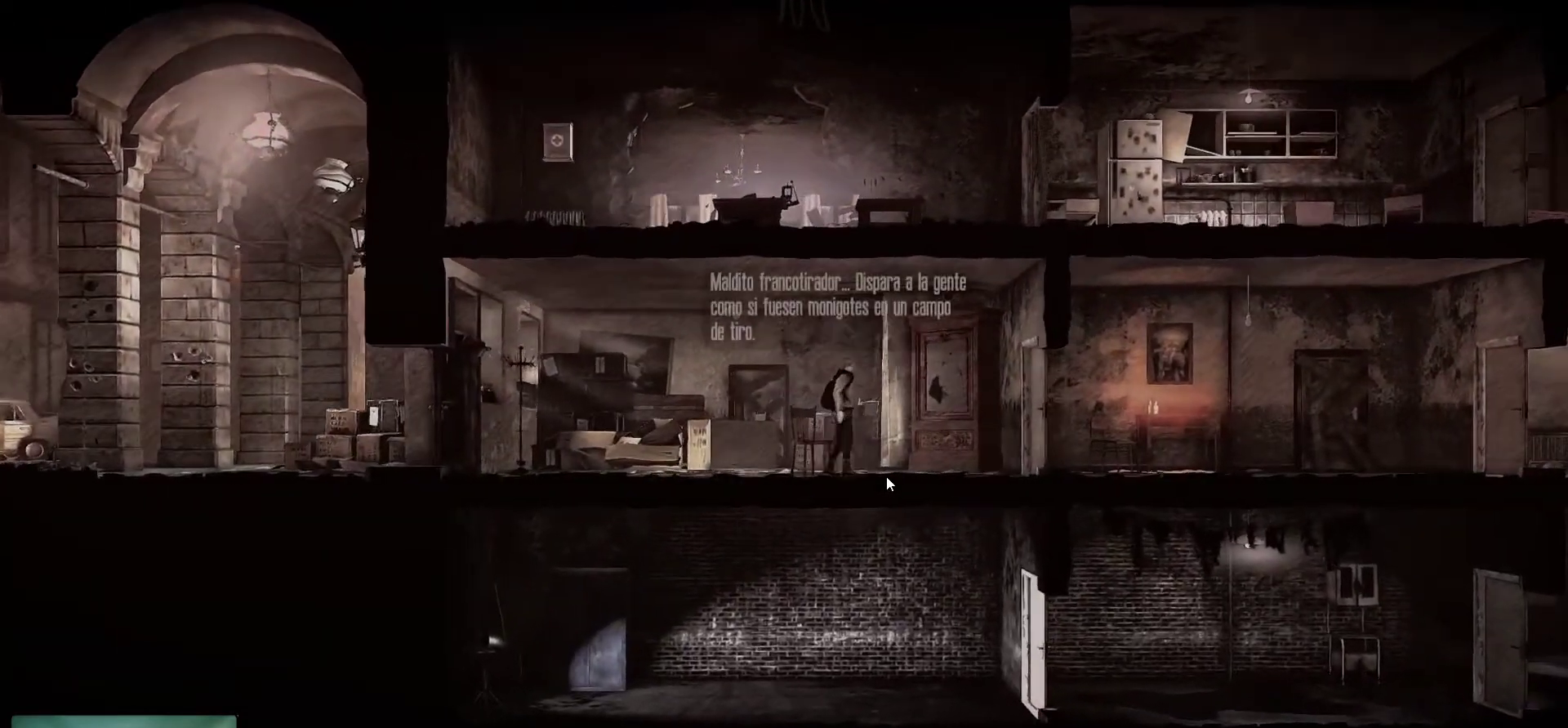
{"keys": [], "mouse": [], "mouse_move": "up", "events": []}
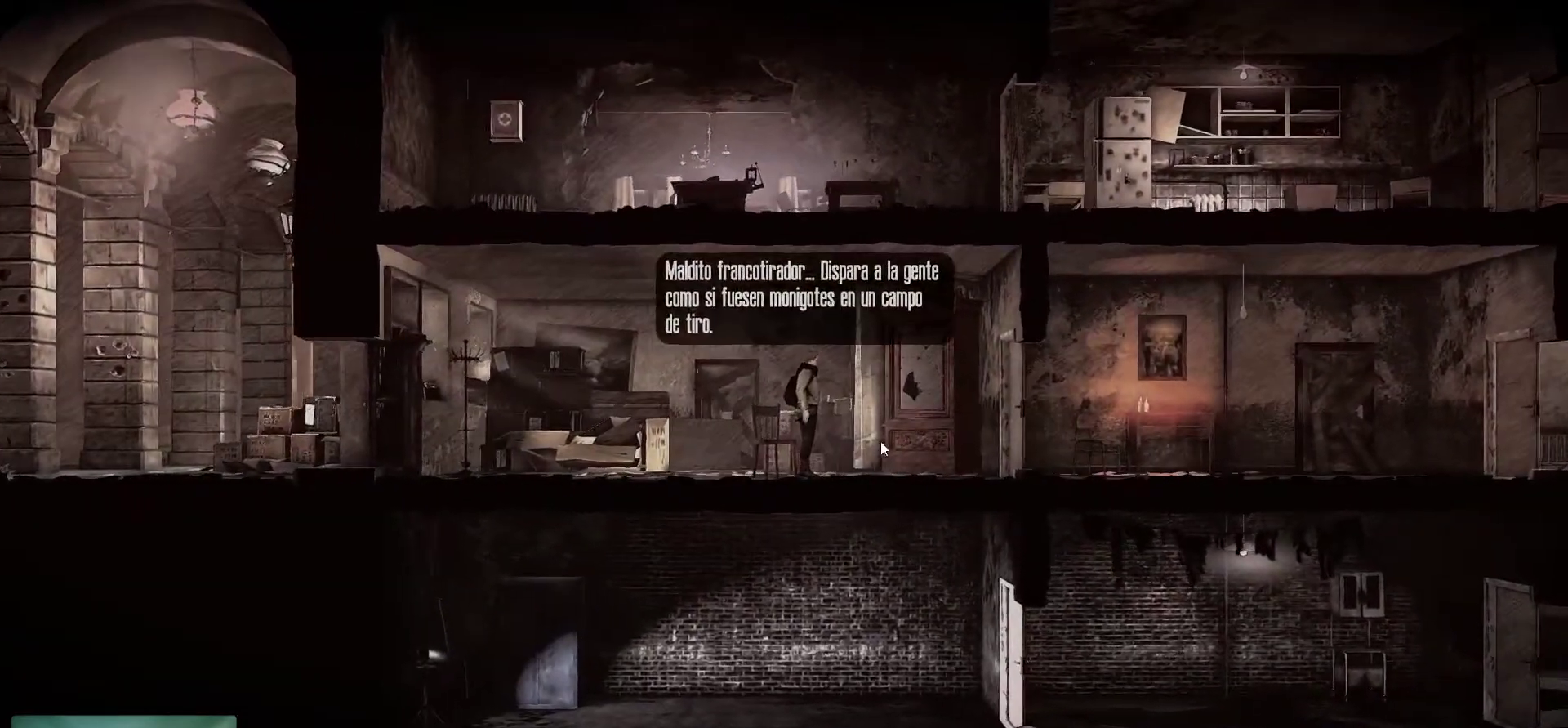
{"keys": [], "mouse": [], "mouse_move": "still", "events": []}
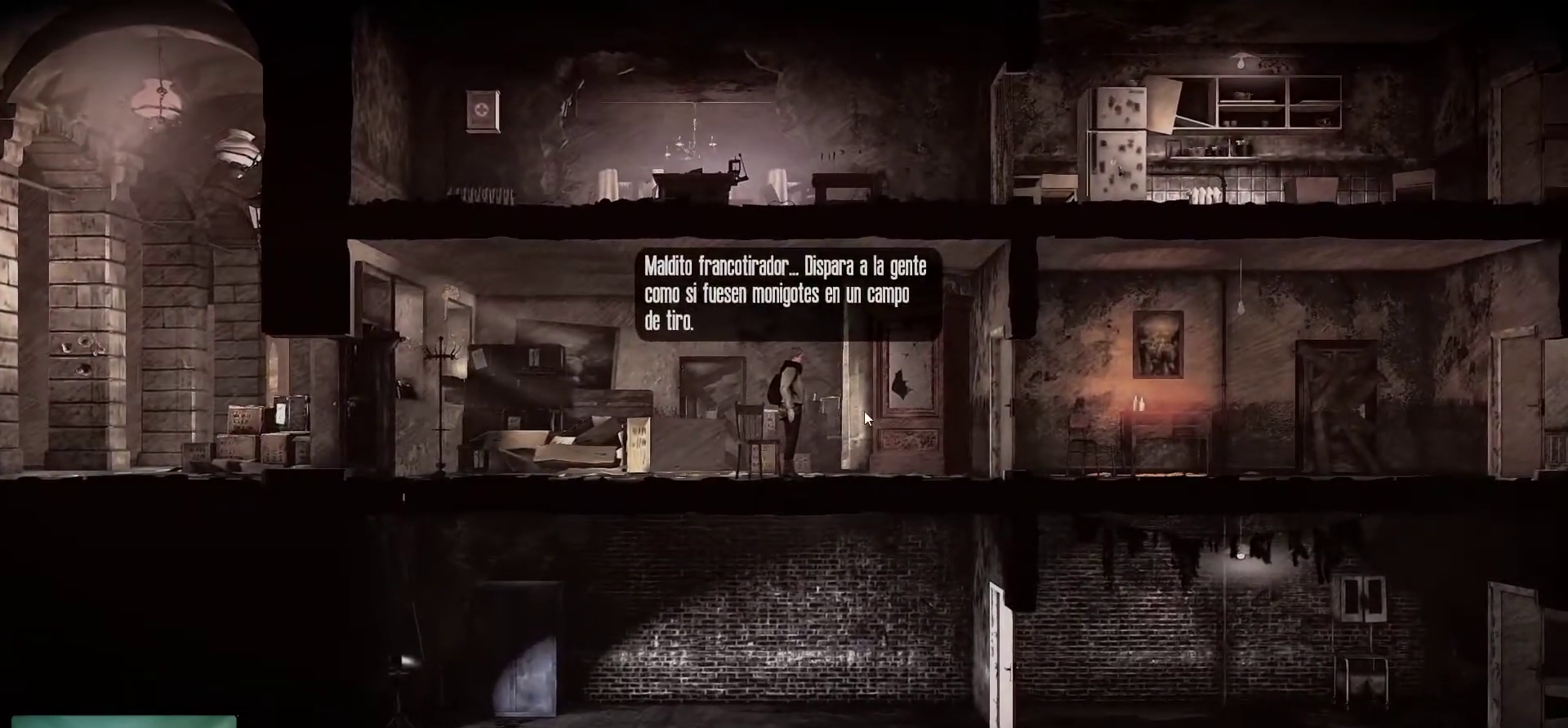
{"keys": [], "mouse": [], "mouse_move": "still", "events": []}
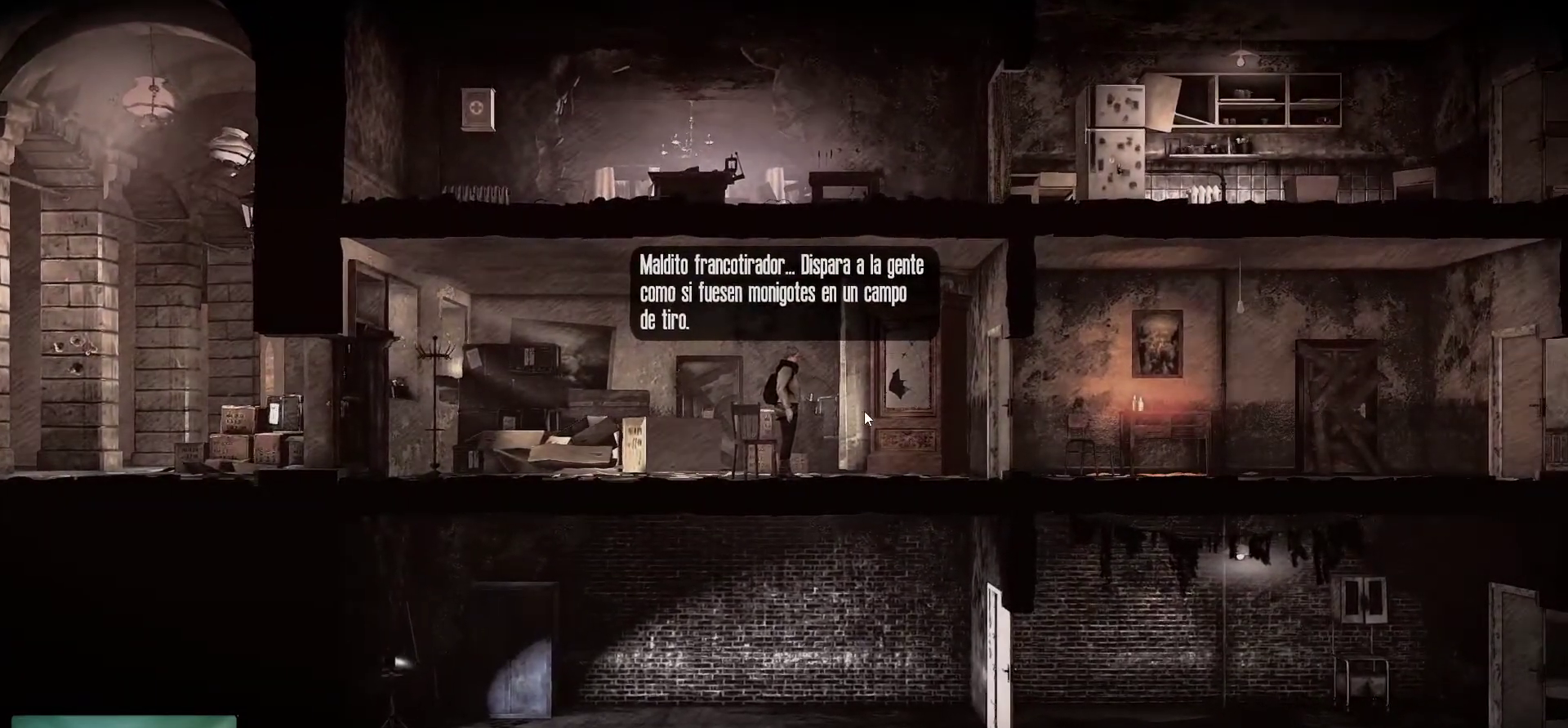
{"keys": [], "mouse": [], "mouse_move": "still", "events": []}
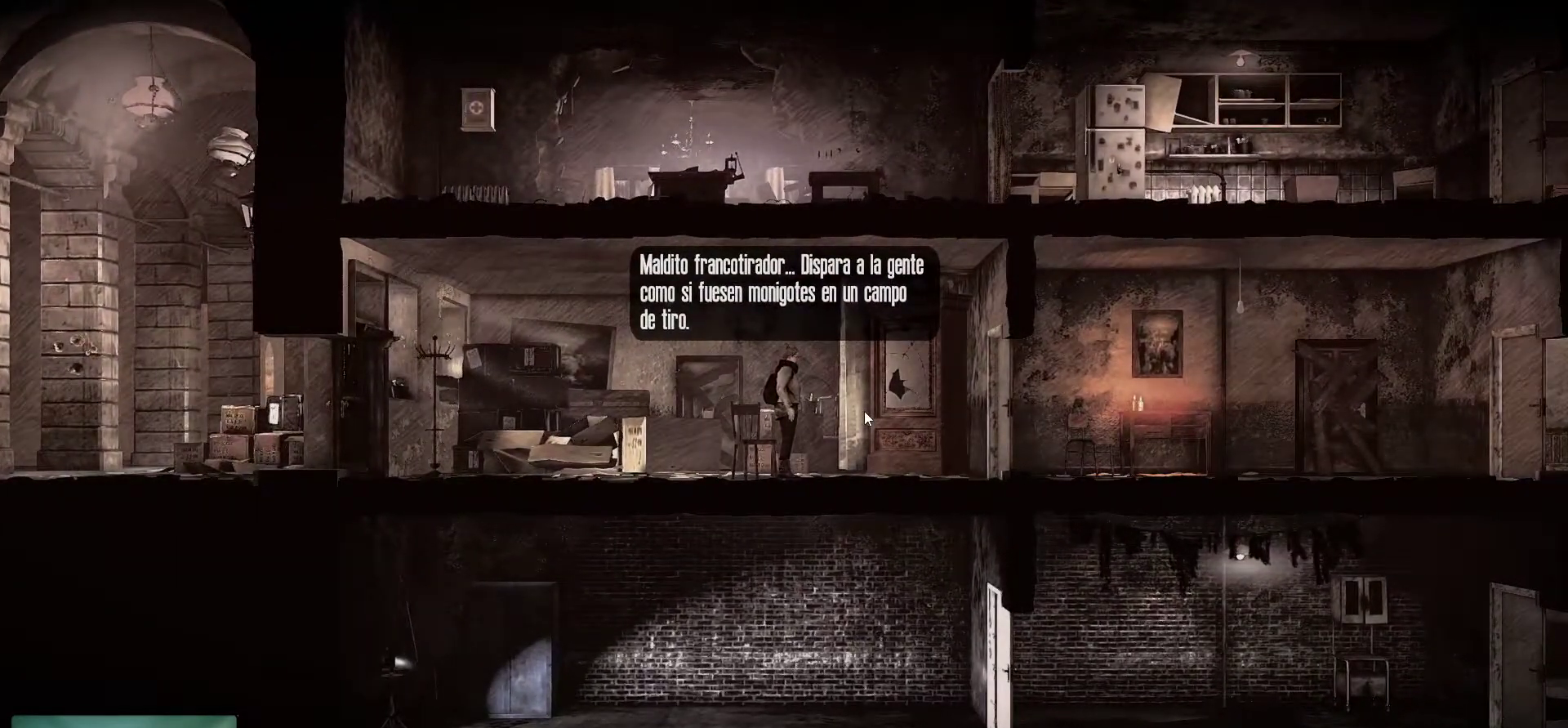
{"keys": [], "mouse": [], "mouse_move": "still", "events": []}
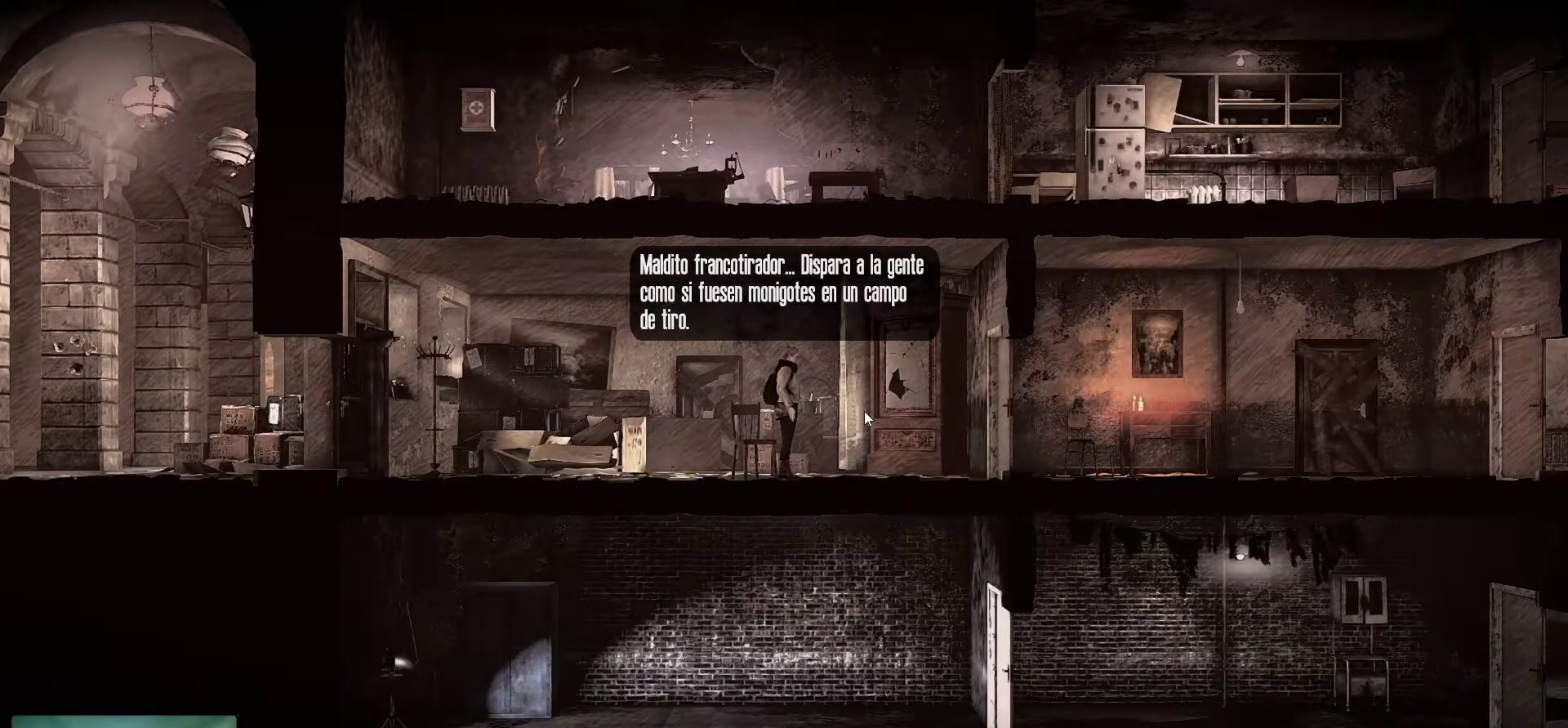
{"keys": [], "mouse": [], "mouse_move": "still", "events": [[333, "mouse_left", "down"], [483, "mouse_left", "up"]]}
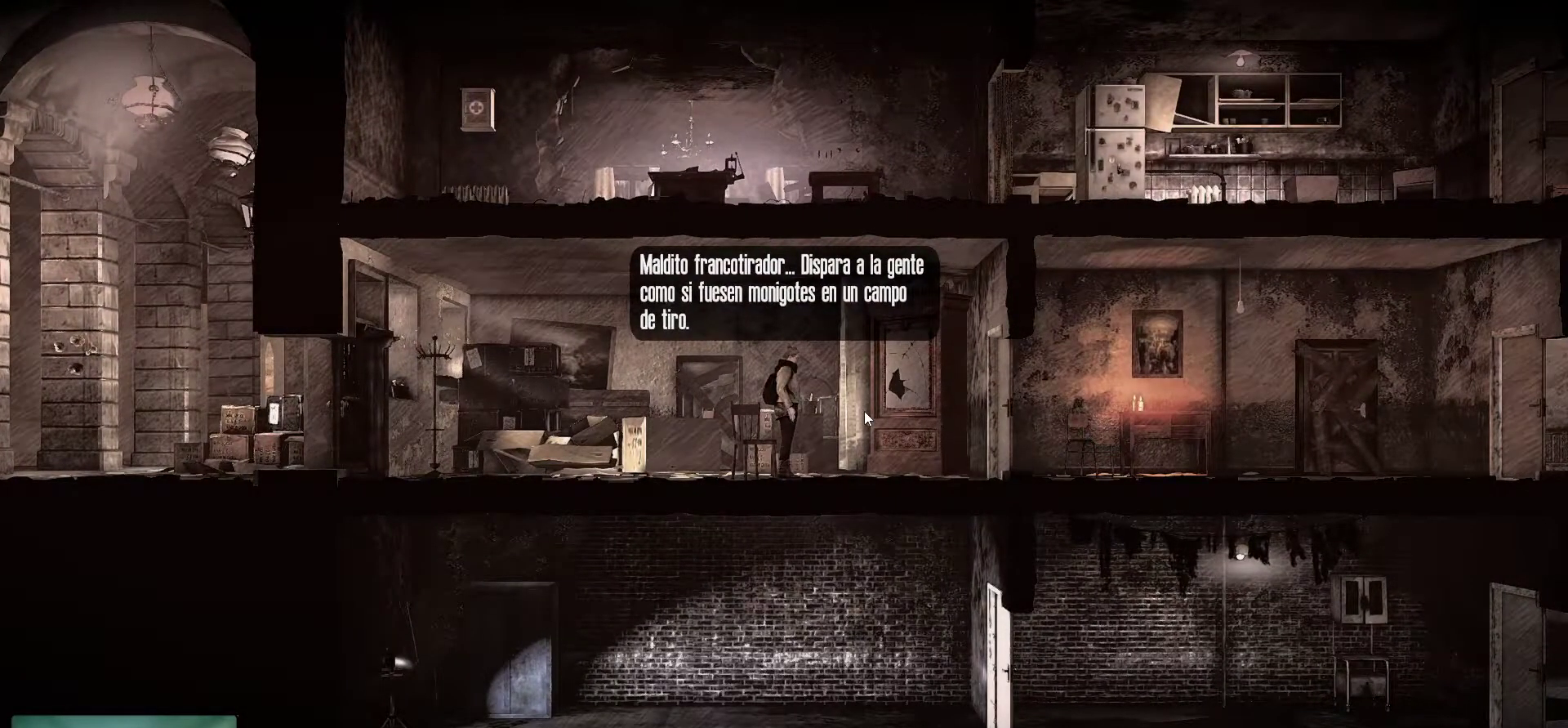
{"keys": [], "mouse": [], "mouse_move": "still", "events": []}
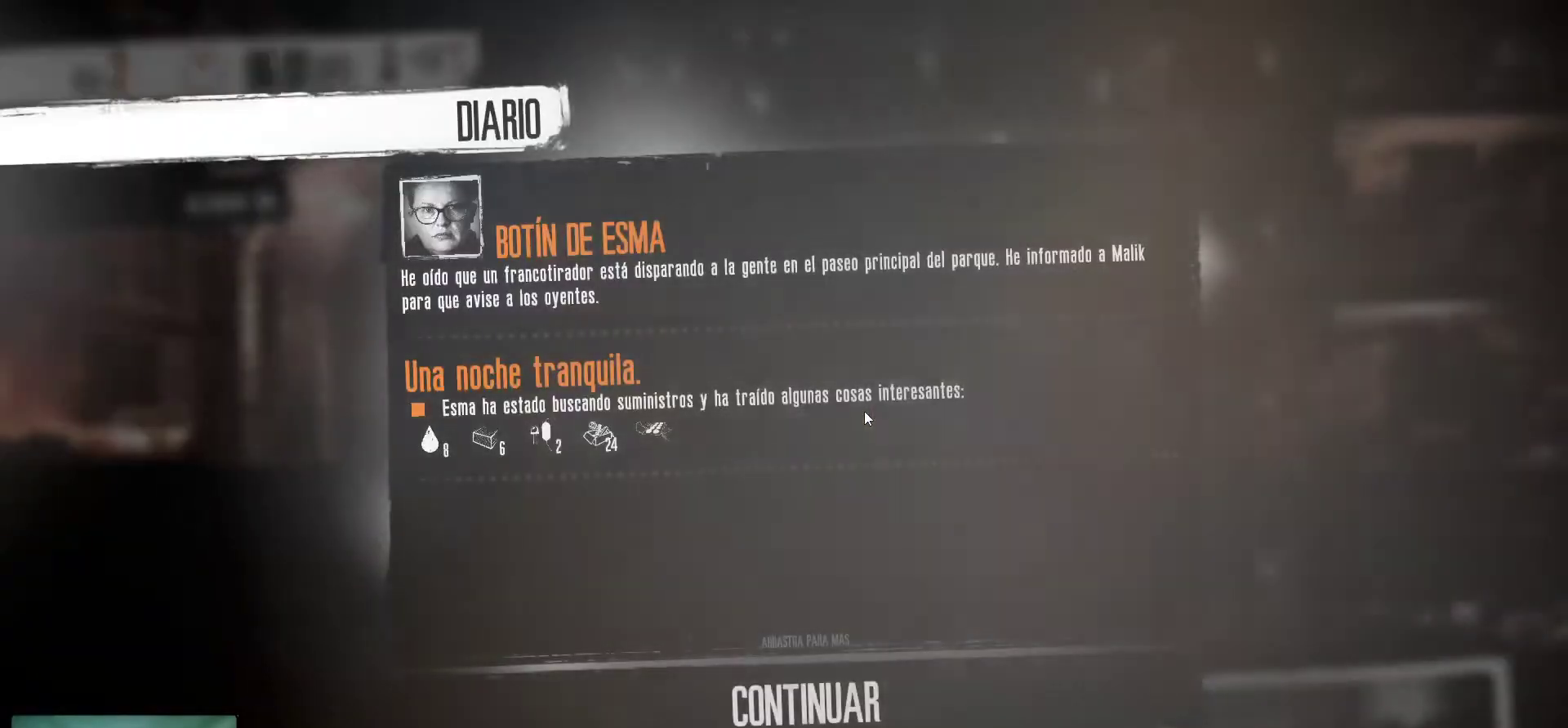
{"keys": [], "mouse": [], "mouse_move": "still", "events": []}
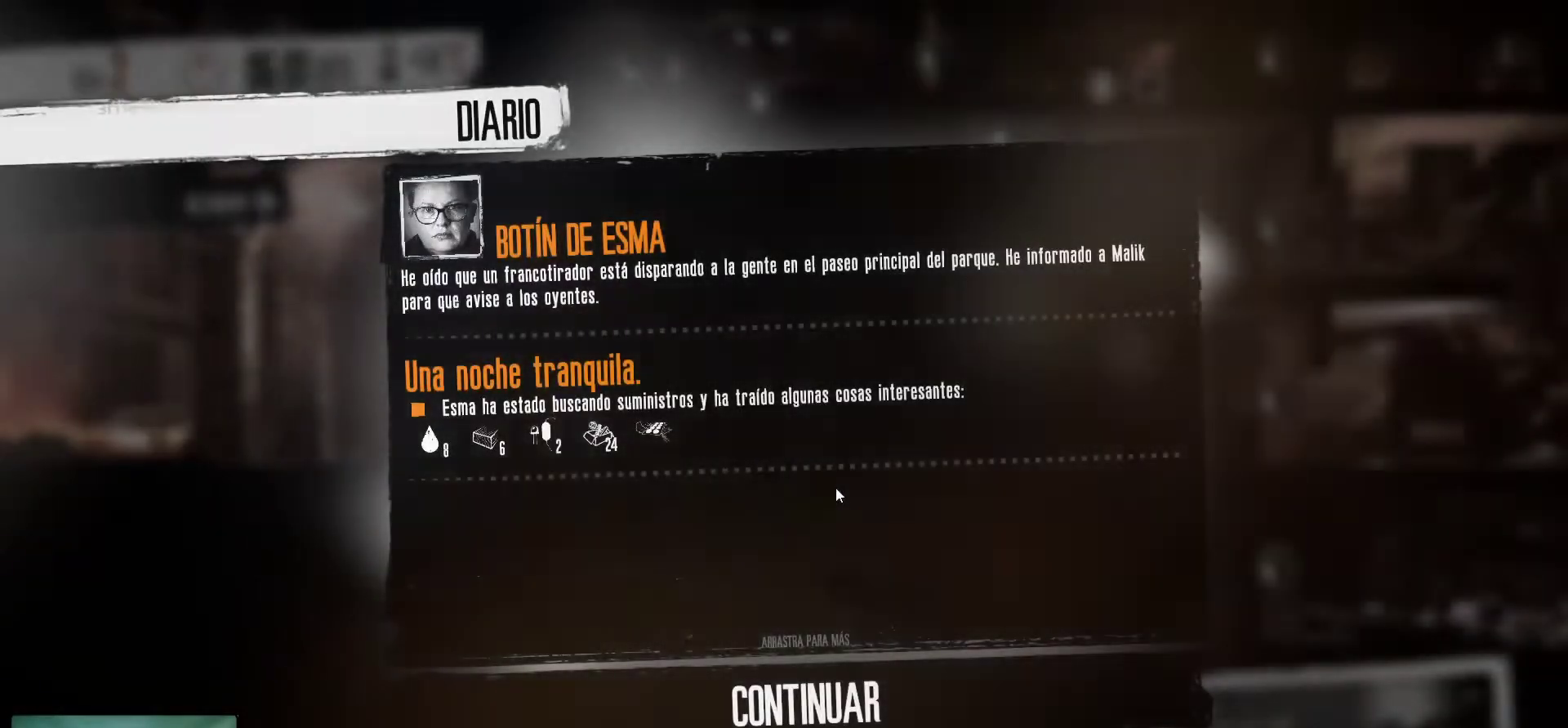
{"keys": [], "mouse": [], "mouse_move": "down", "events": []}
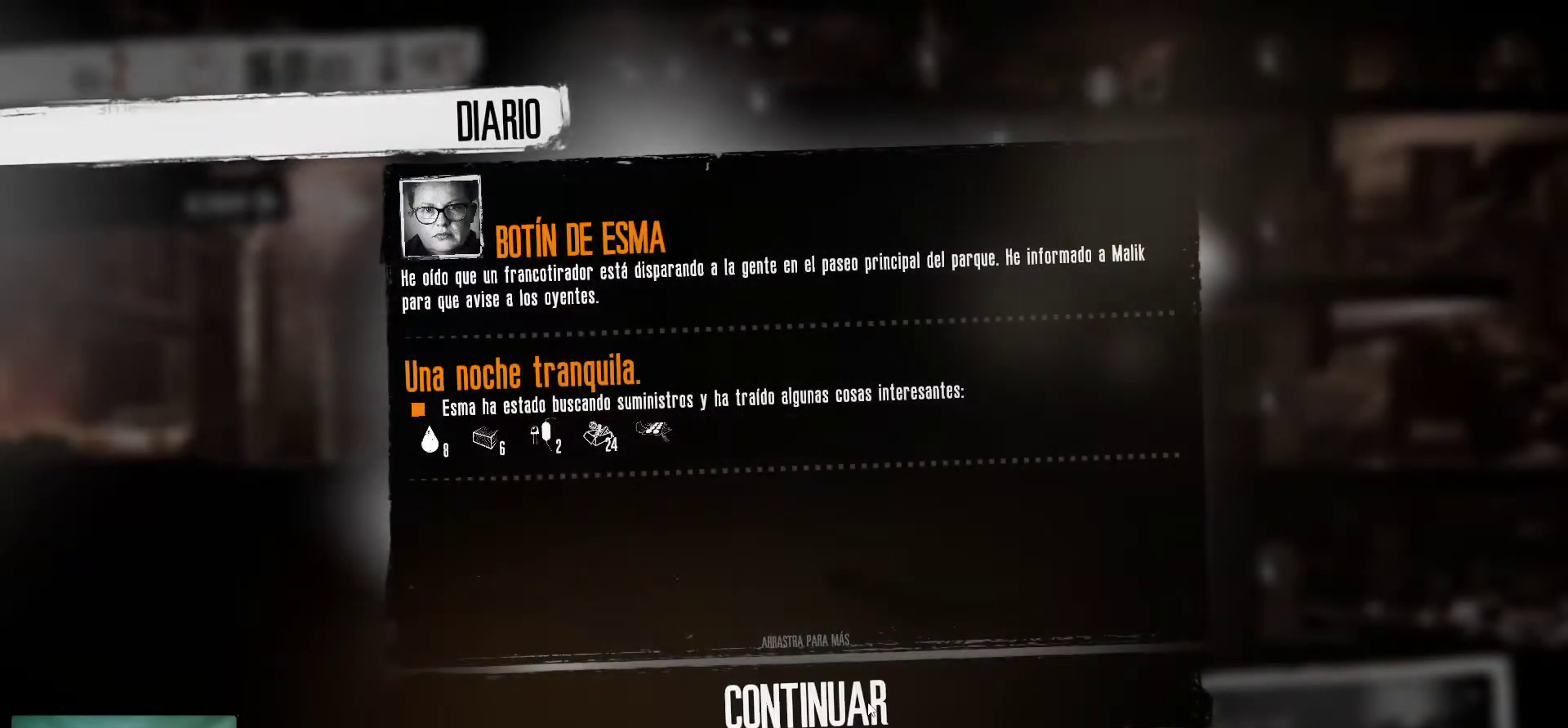
{"keys": [], "mouse": [], "mouse_move": "still", "events": [[167, "mouse_left", "down"], [267, "mouse_left", "up"]]}
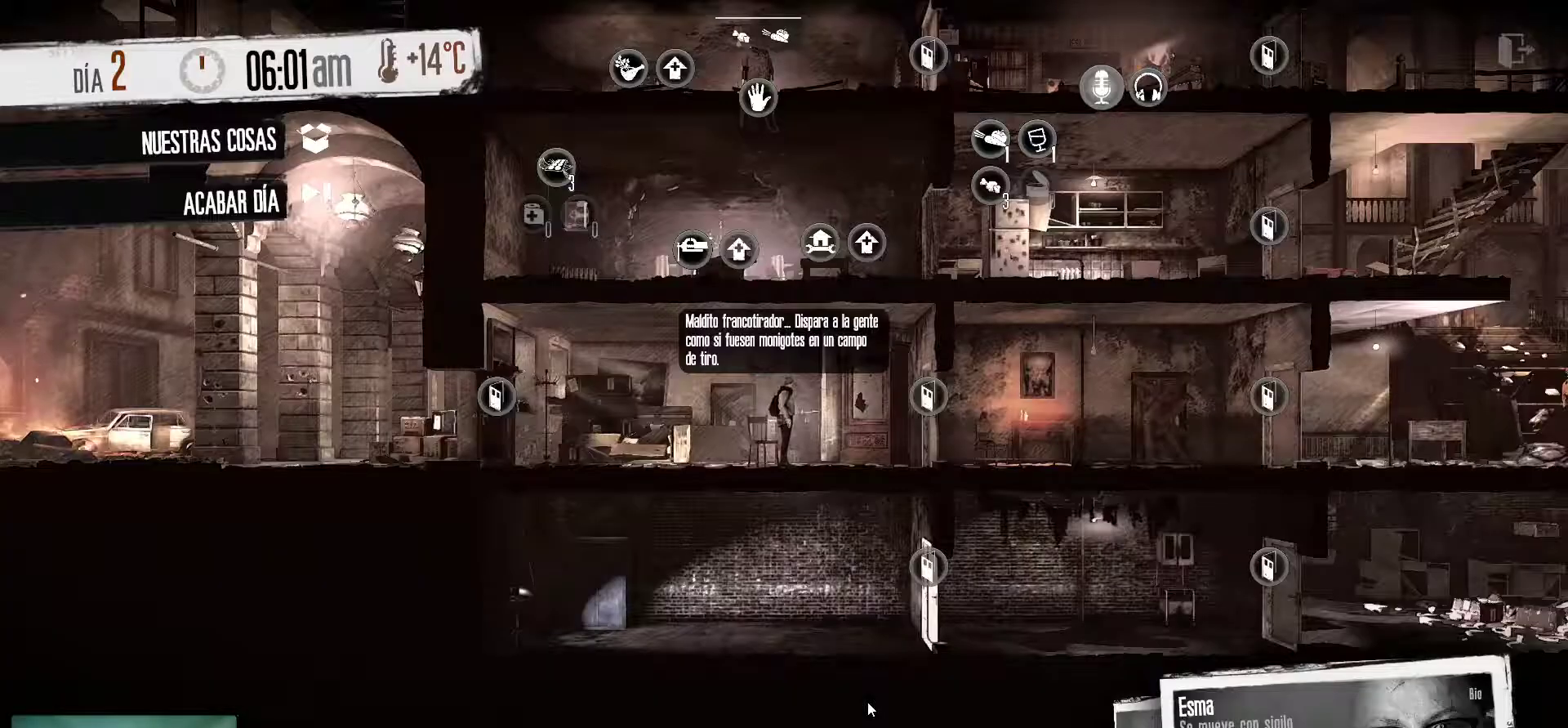
{"keys": [], "mouse": [], "mouse_move": "up-right", "events": []}
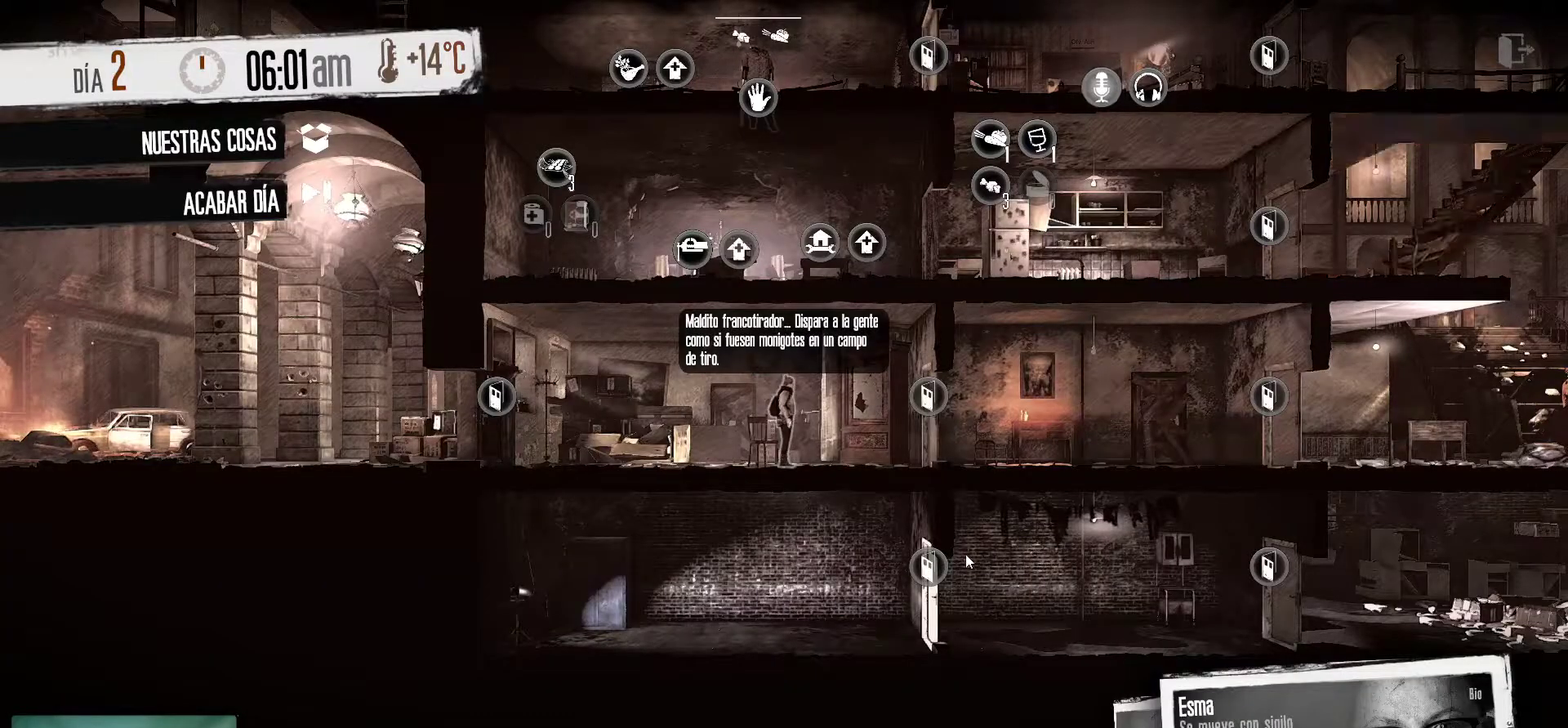
{"keys": [], "mouse": ["wheel"], "mouse_move": "still", "events": [[483, "mouse_wheel", "down"]]}
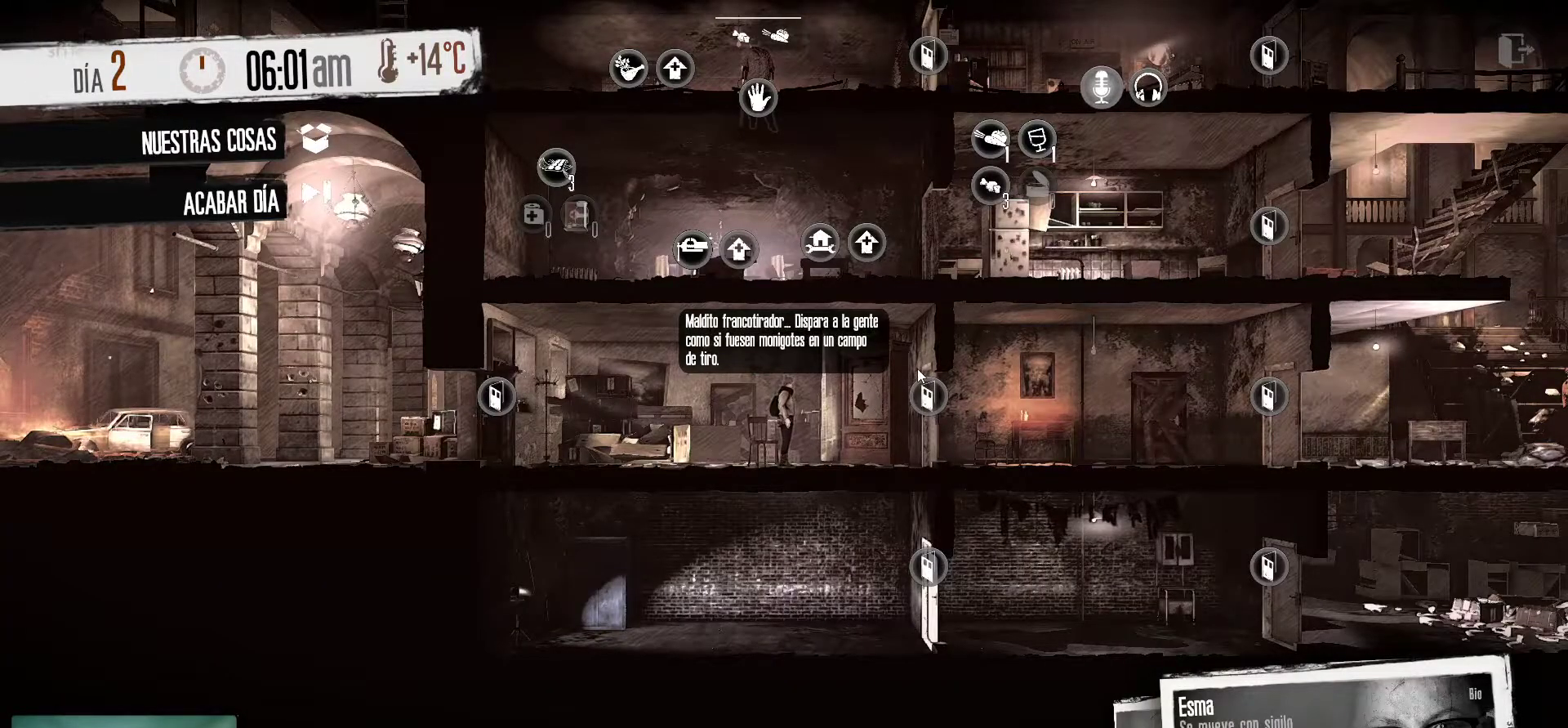
{"keys": [], "mouse": [], "mouse_move": "up-left", "events": [[33, "mouse_wheel", "up"]]}
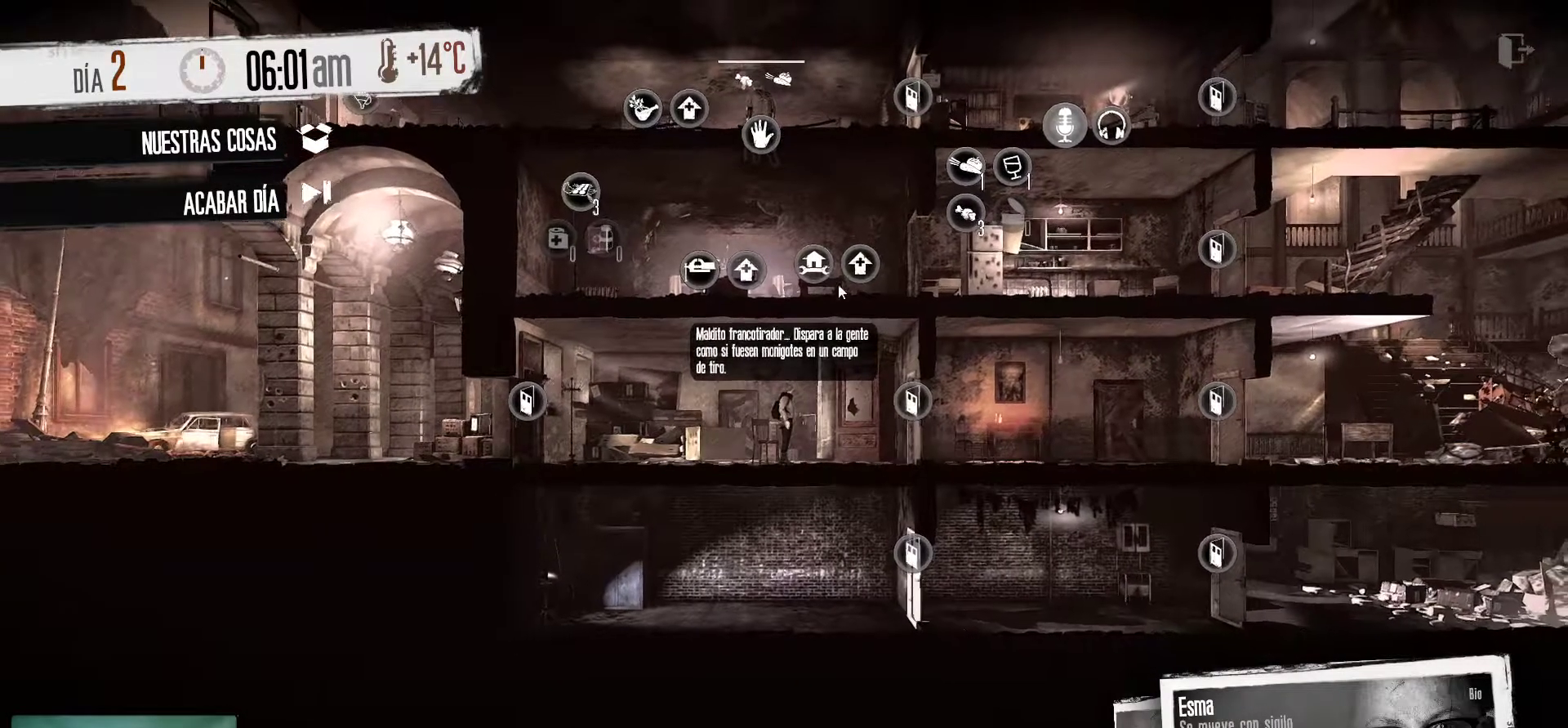
{"keys": [], "mouse": [], "mouse_move": "still", "events": []}
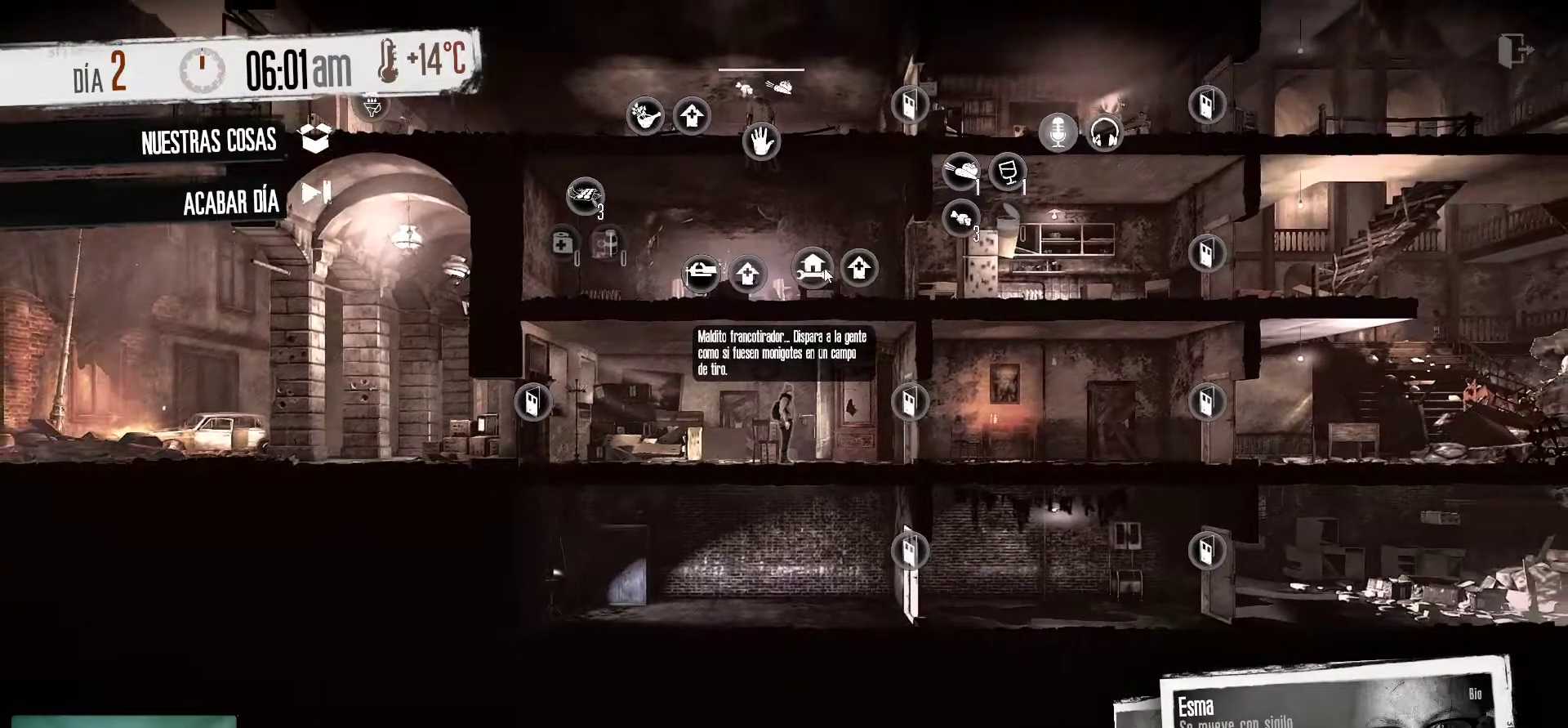
{"keys": [], "mouse": [], "mouse_move": "still", "events": []}